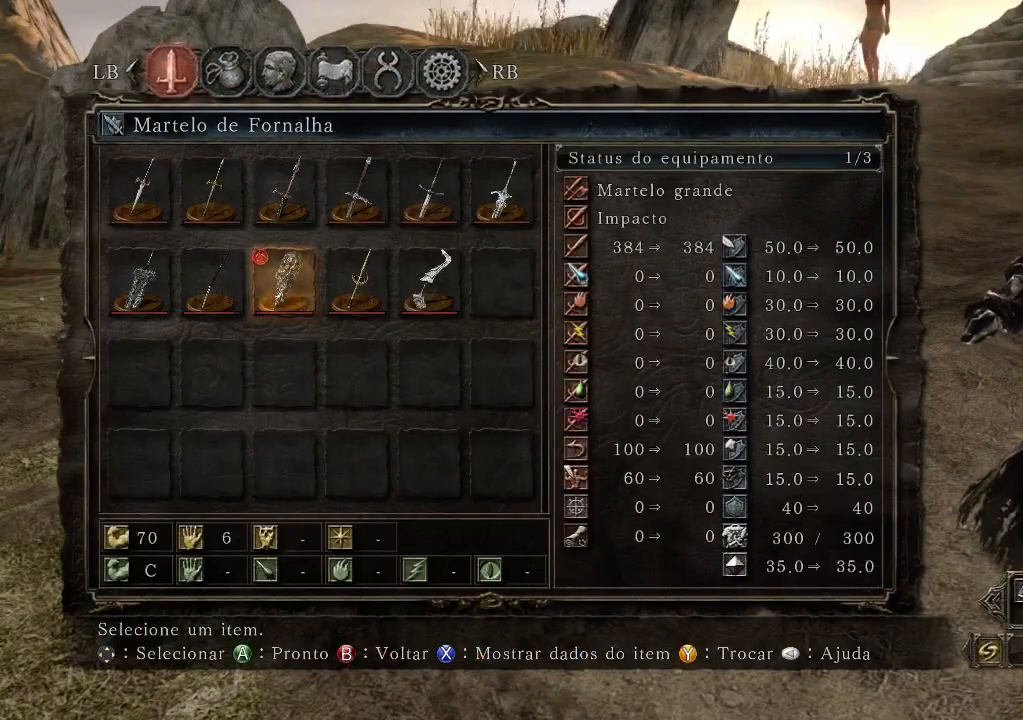
Gameplay with a controller (Xbox layout); each line is a JSON object with the inputs held at the frame after it. "events" lists button and stick changes between this image and that frame as [ms after this image, input, new state], when the widget could be followed in between. Not read: L3 R3.
{"buttons": [], "left_stick": "center", "right_stick": "center", "events": [[33, "right_stick", "up-right"], [167, "left_stick", "down"], [233, "left_stick", "center"], [233, "right_stick", "center"]]}
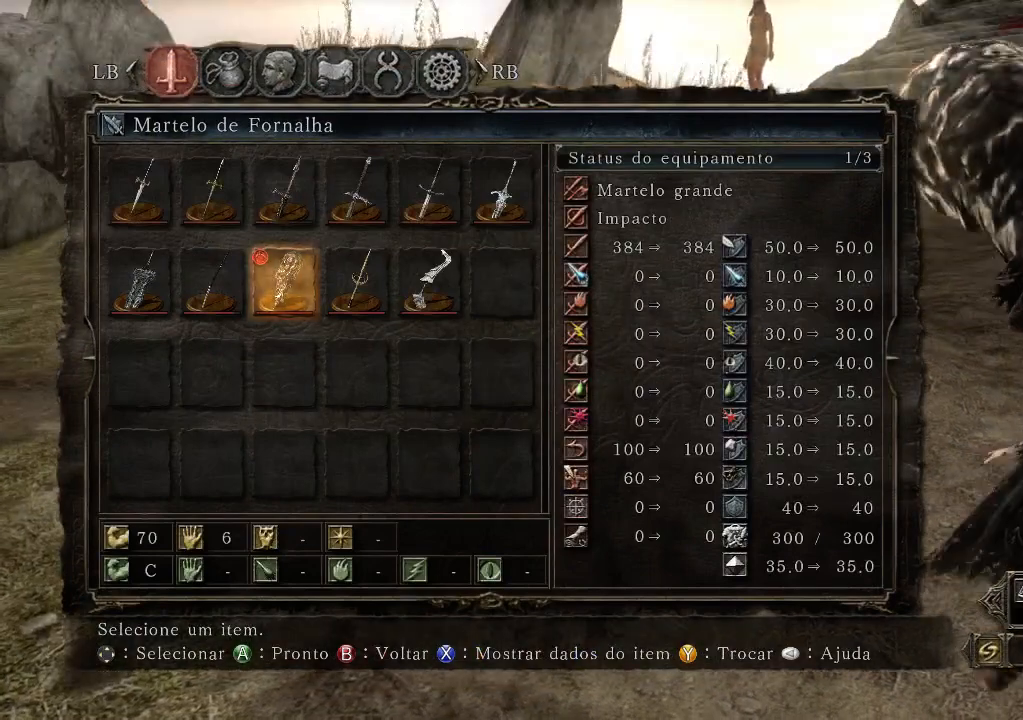
{"buttons": [], "left_stick": "down-right", "right_stick": "center", "events": [[300, "left_stick", "down-right"]]}
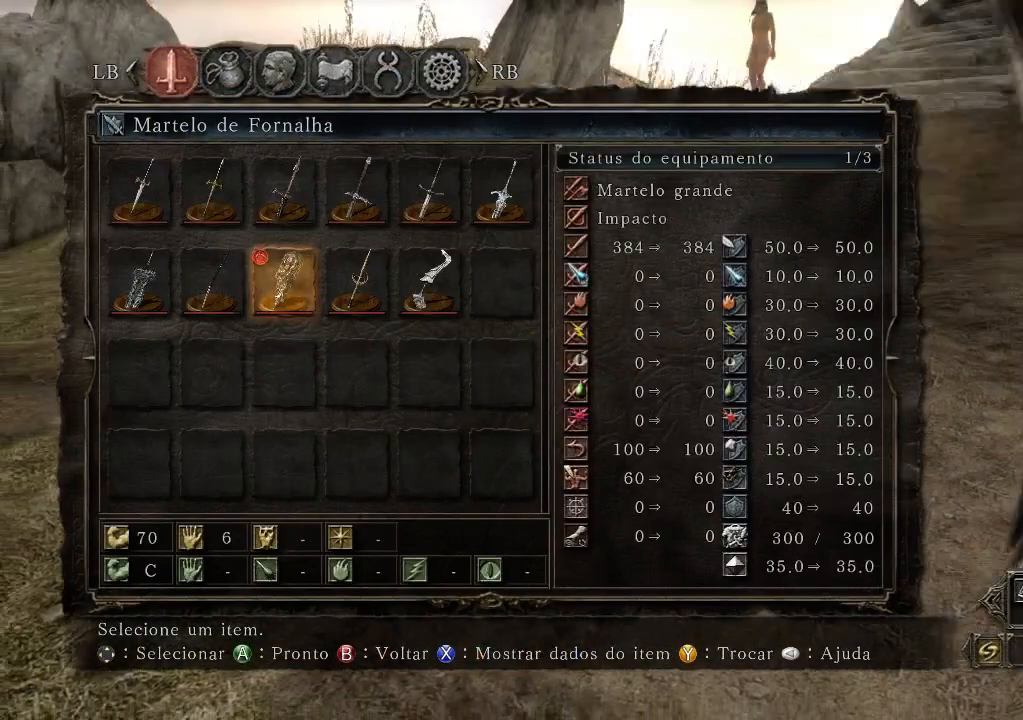
{"buttons": [], "left_stick": "down-right", "right_stick": "center", "events": []}
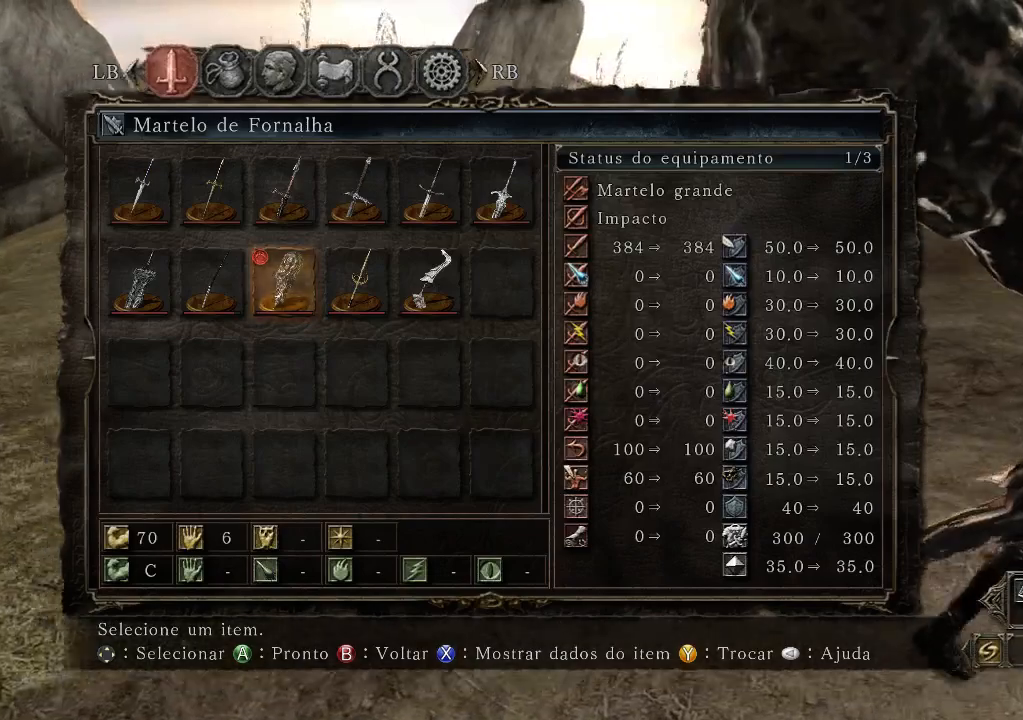
{"buttons": [], "left_stick": "down-right", "right_stick": "center", "events": []}
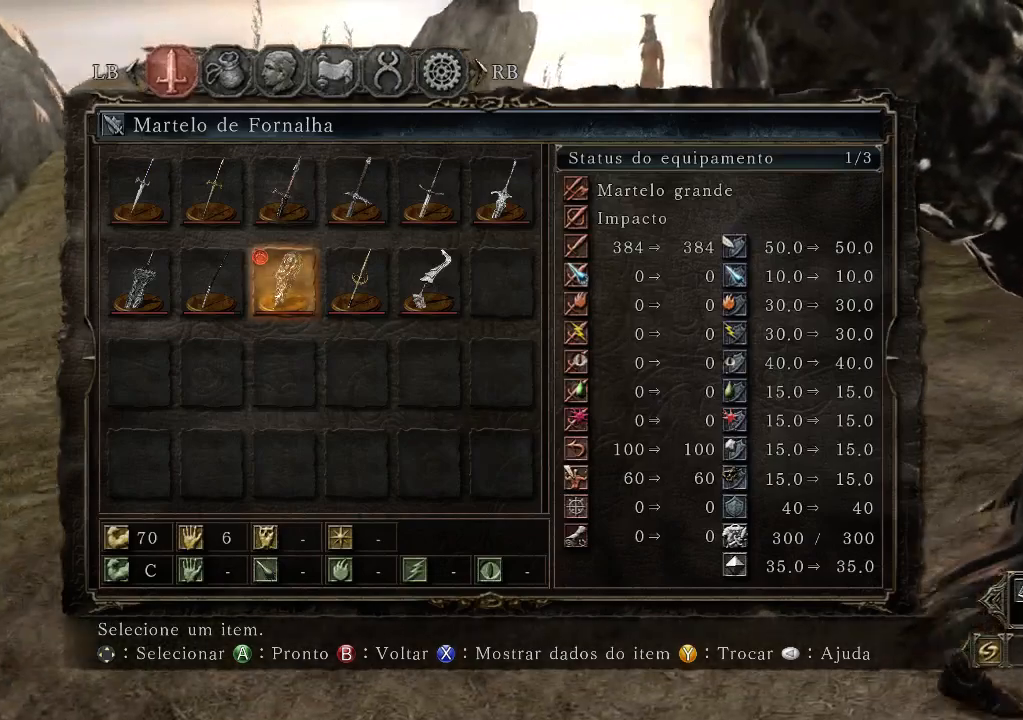
{"buttons": ["B"], "left_stick": "down-right", "right_stick": "center", "events": [[367, "B", "down"]]}
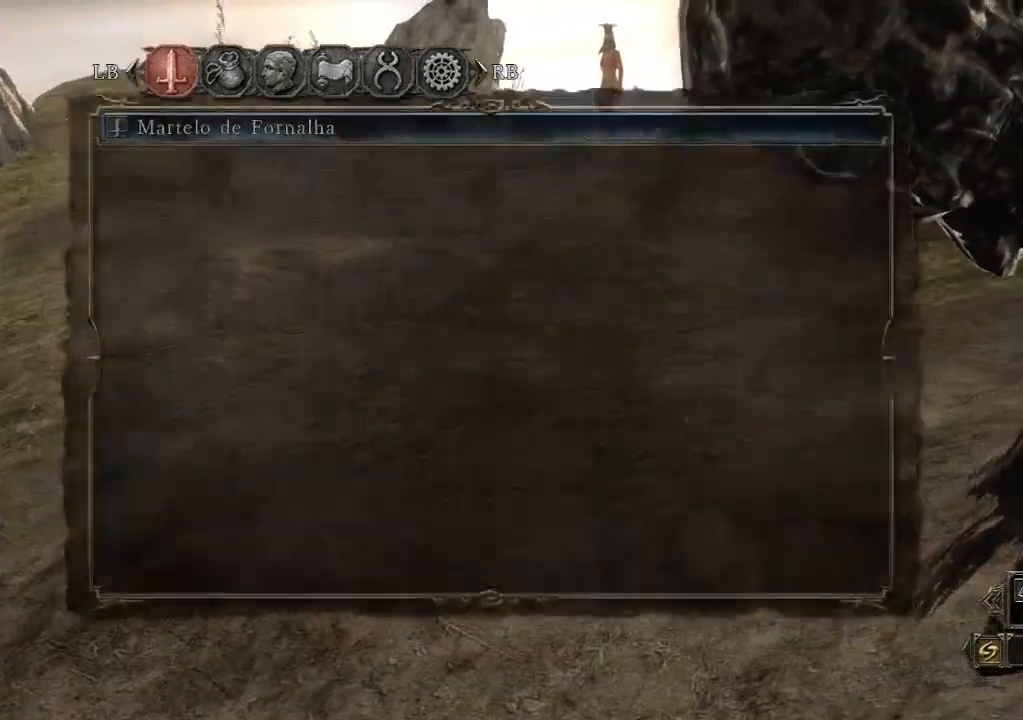
{"buttons": ["B"], "left_stick": "right", "right_stick": "center", "events": [[33, "left_stick", "right"]]}
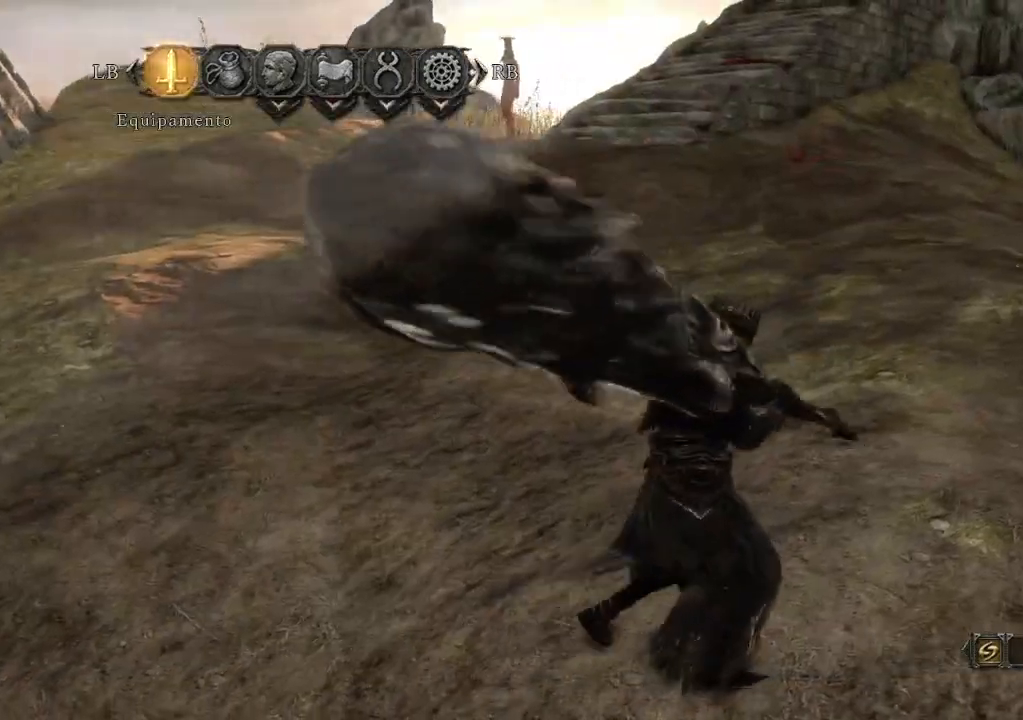
{"buttons": ["B"], "left_stick": "up-right", "right_stick": "center", "events": [[133, "left_stick", "up-right"]]}
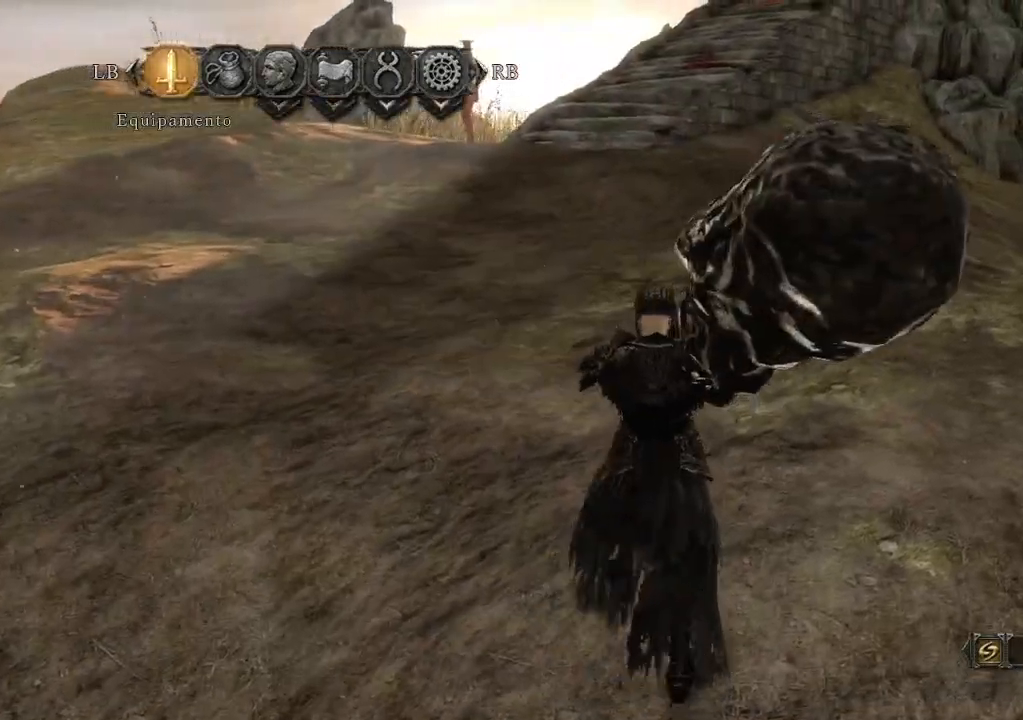
{"buttons": ["B"], "left_stick": "up-right", "right_stick": "center", "events": [[33, "B", "up"], [433, "B", "down"]]}
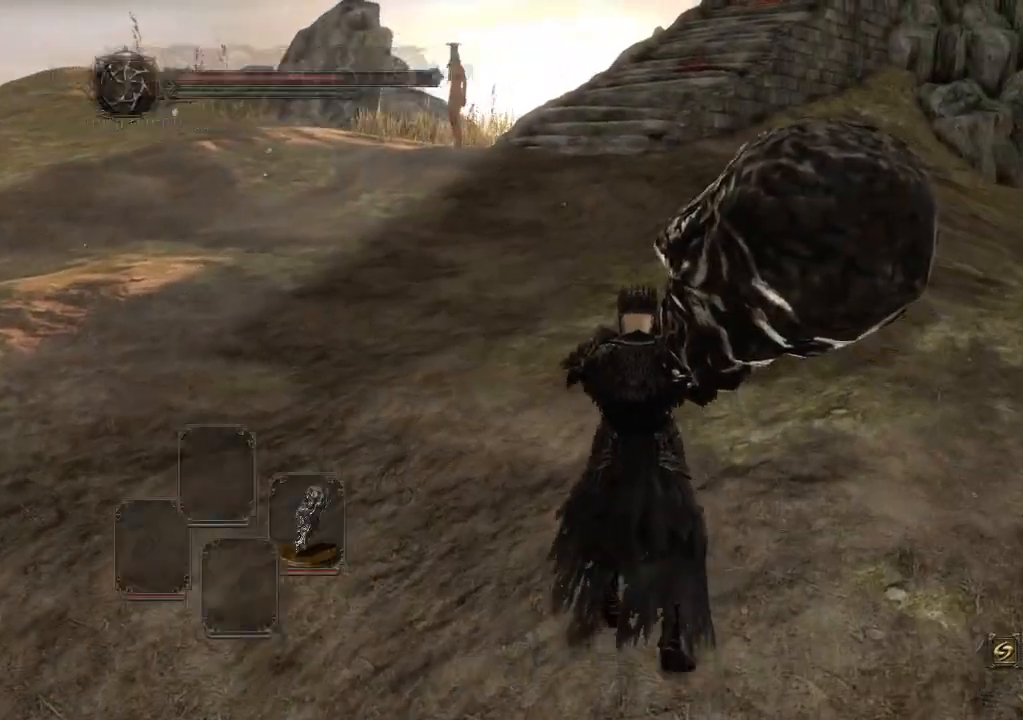
{"buttons": [], "left_stick": "right", "right_stick": "center", "events": [[200, "left_stick", "right"], [400, "B", "up"]]}
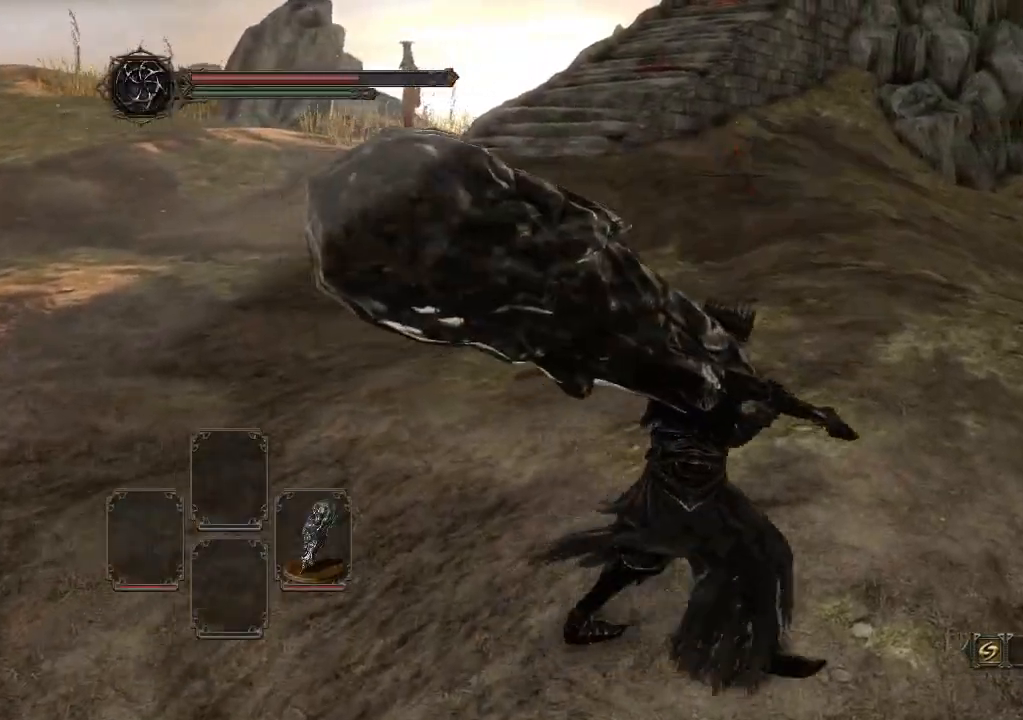
{"buttons": [], "left_stick": "right", "right_stick": "center", "events": [[100, "right_stick", "left"], [200, "B", "down"], [267, "B", "up"], [367, "right_stick", "center"]]}
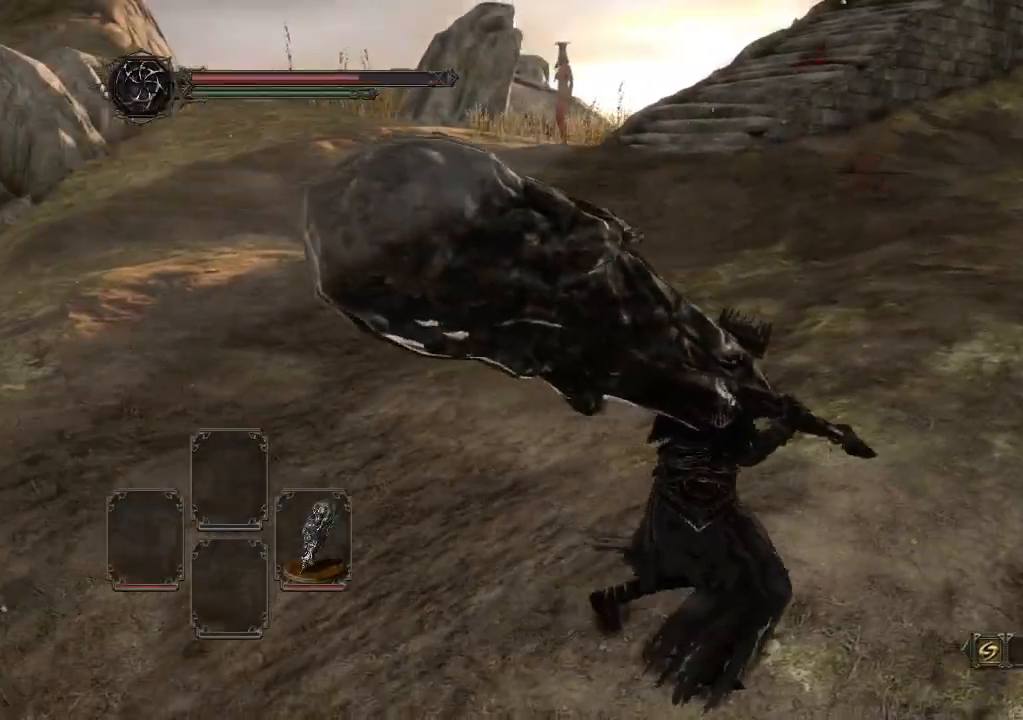
{"buttons": [], "left_stick": "up-left", "right_stick": "left", "events": [[367, "left_stick", "up"], [367, "right_stick", "left"], [467, "left_stick", "up-left"]]}
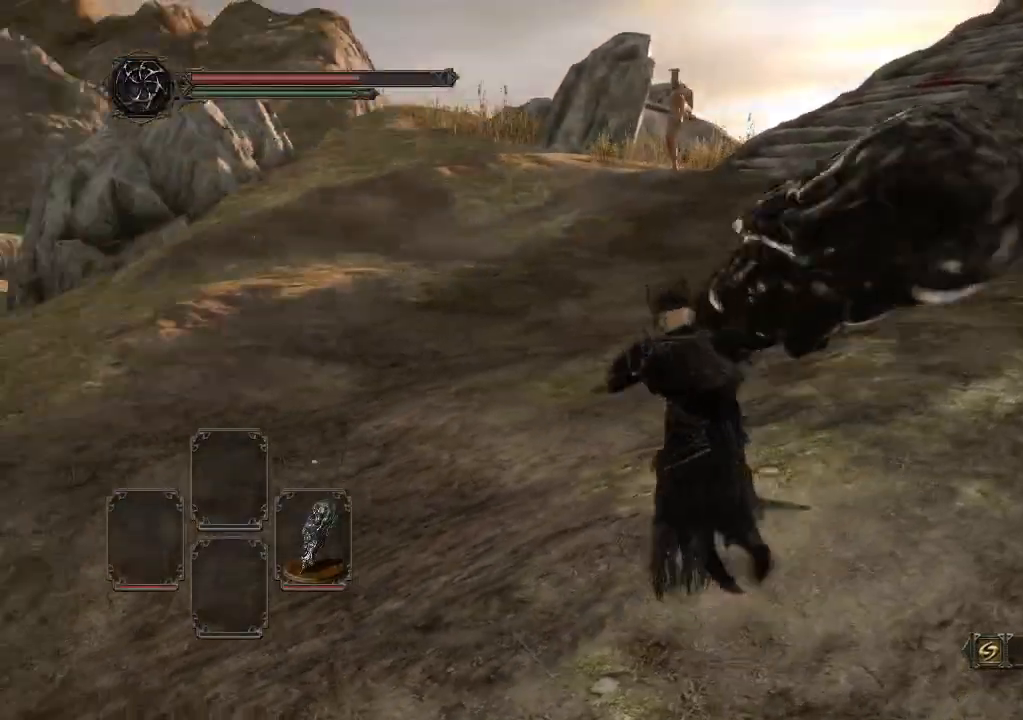
{"buttons": [], "left_stick": "up-right", "right_stick": "left", "events": [[267, "left_stick", "up"], [467, "left_stick", "up-right"]]}
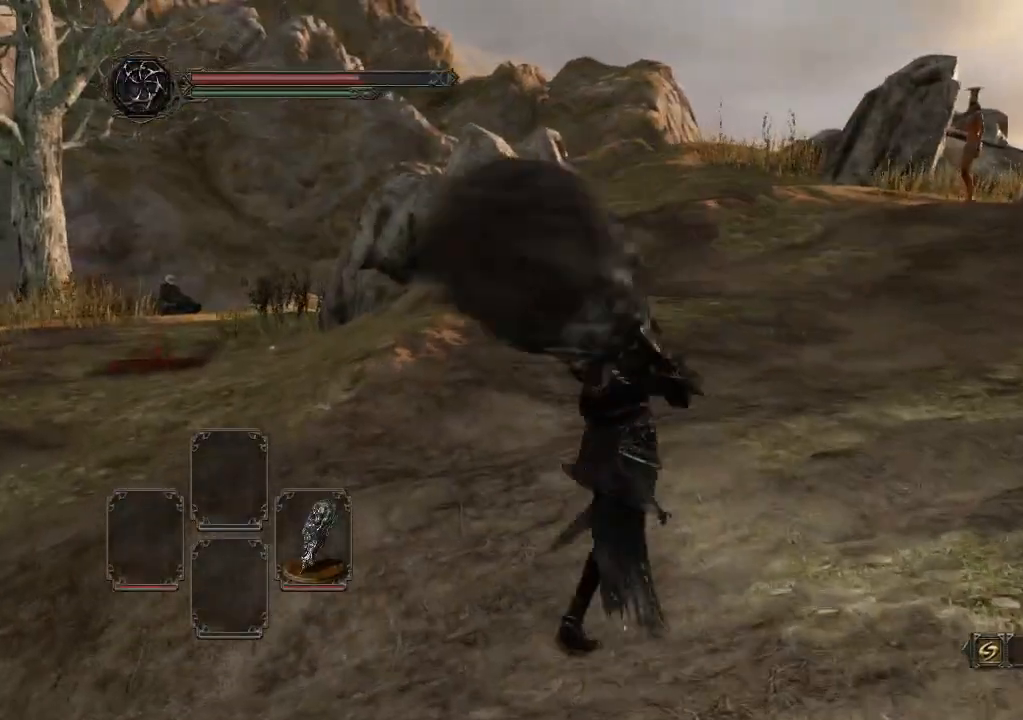
{"buttons": [], "left_stick": "up-right", "right_stick": "left", "events": [[33, "right_stick", "up-left"], [233, "right_stick", "left"]]}
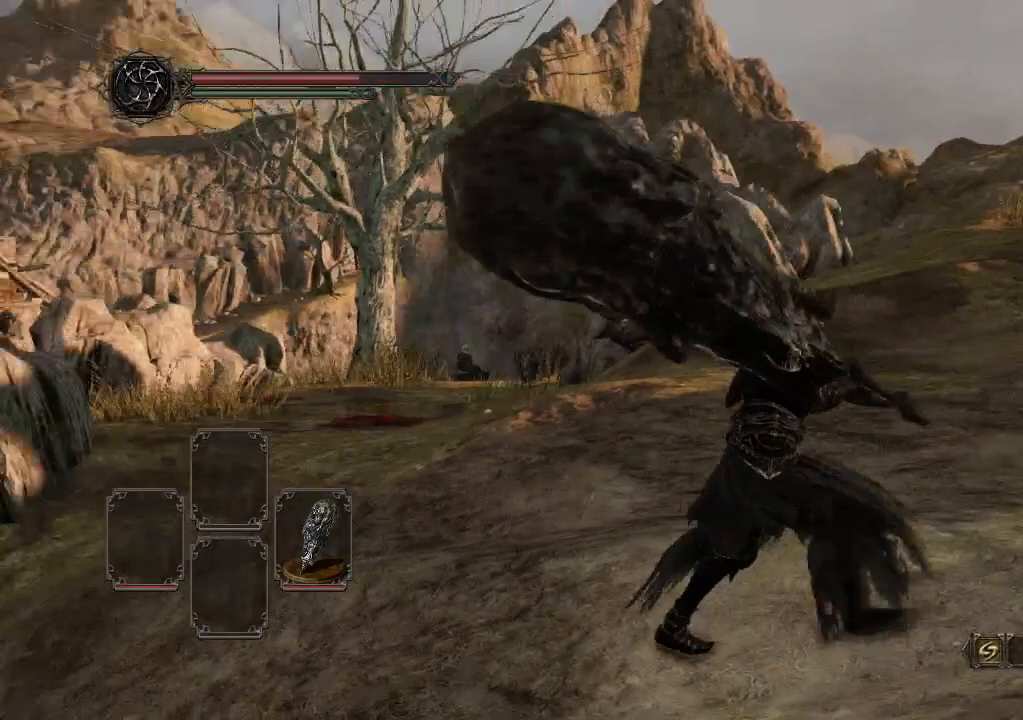
{"buttons": [], "left_stick": "right", "right_stick": "left", "events": [[33, "left_stick", "right"]]}
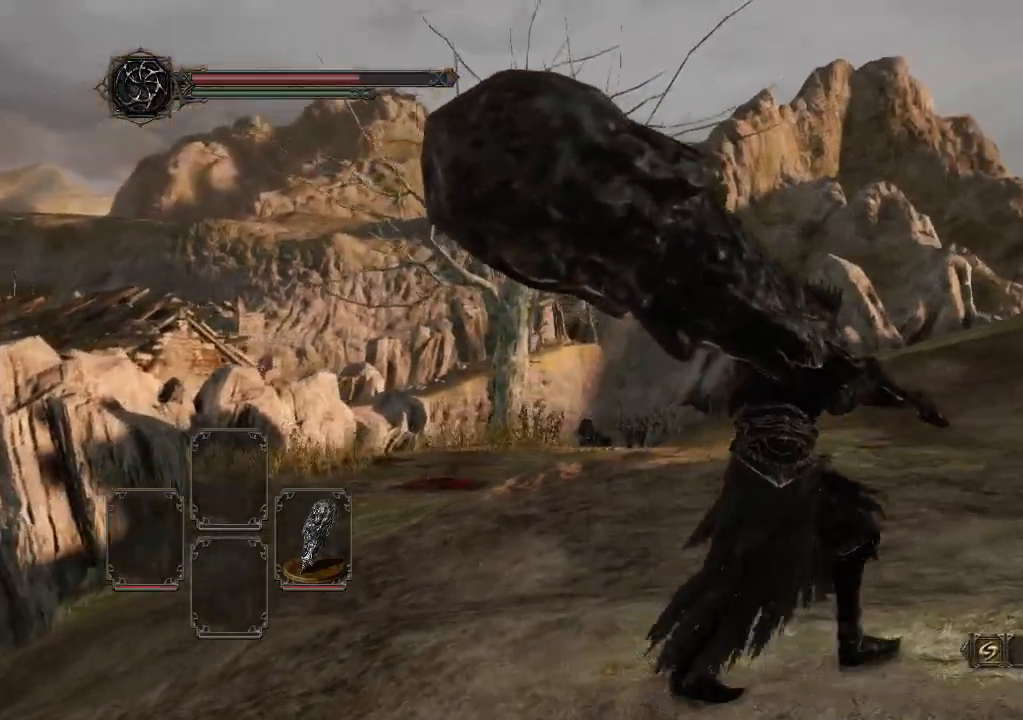
{"buttons": [], "left_stick": "right", "right_stick": "left", "events": []}
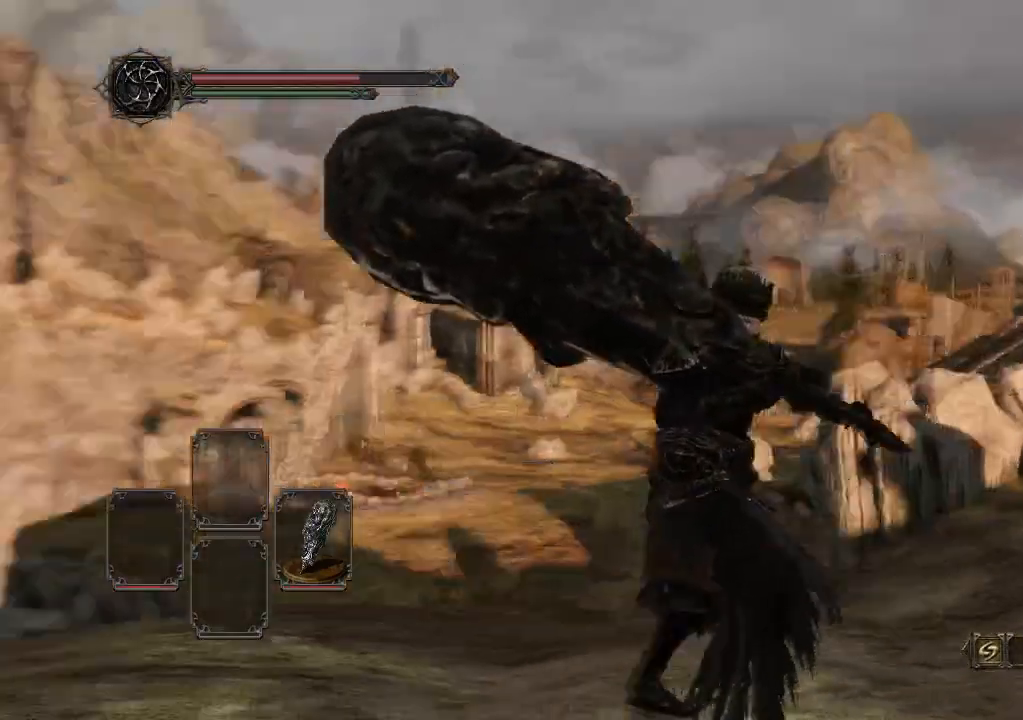
{"buttons": [], "left_stick": "right", "right_stick": "down-left", "events": [[33, "right_stick", "down-left"], [67, "left_stick", "down-right"], [300, "left_stick", "right"]]}
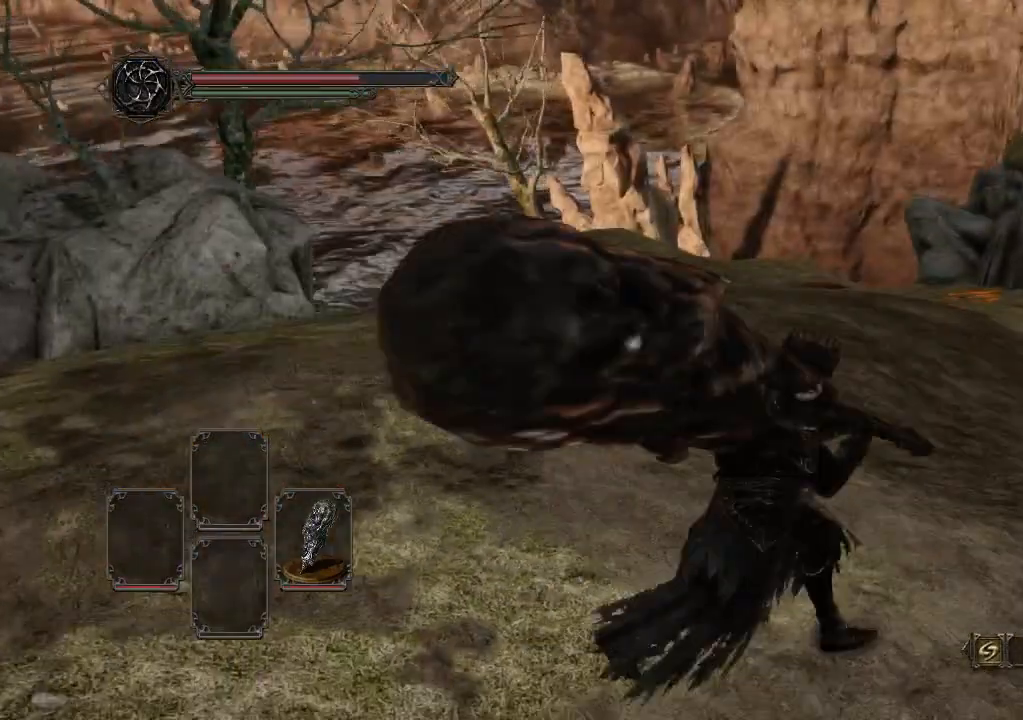
{"buttons": ["R1"], "left_stick": "up-right", "right_stick": "left", "events": [[233, "left_stick", "up-right"], [233, "right_stick", "left"], [467, "R1", "down"]]}
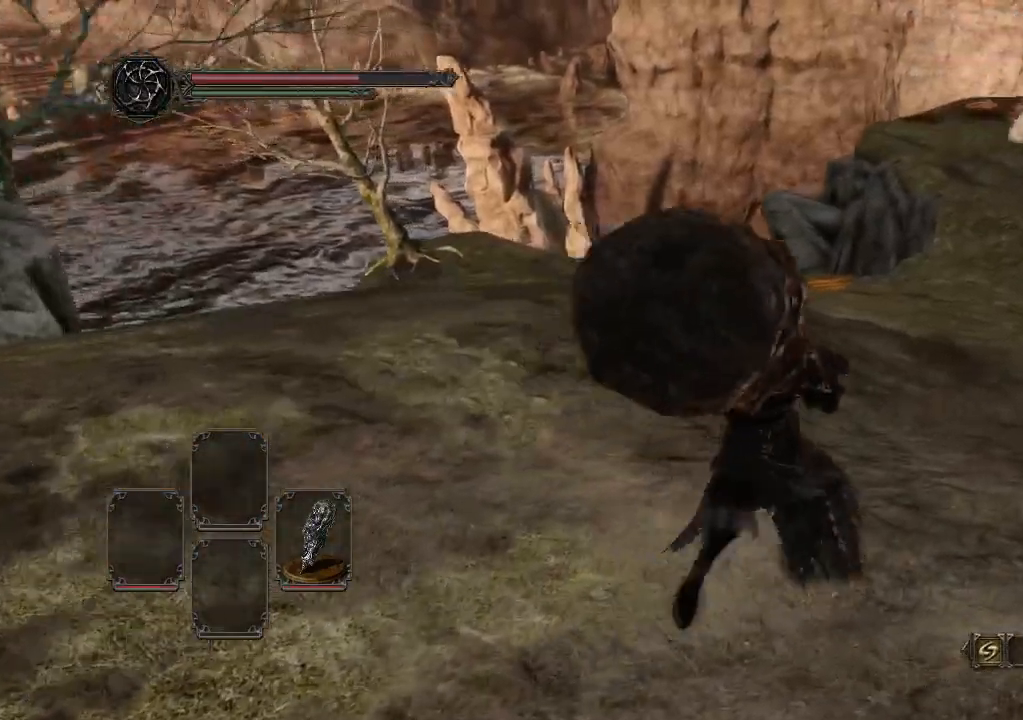
{"buttons": [], "left_stick": "up-right", "right_stick": "left", "events": [[233, "R1", "up"]]}
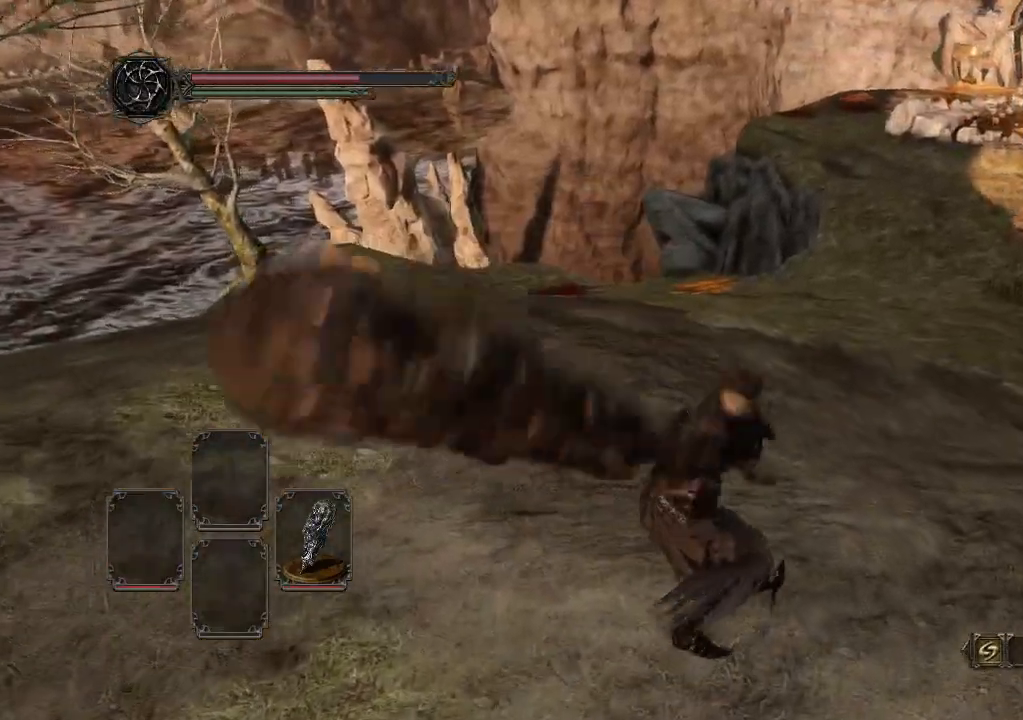
{"buttons": [], "left_stick": "up", "right_stick": "left", "events": [[33, "left_stick", "up"]]}
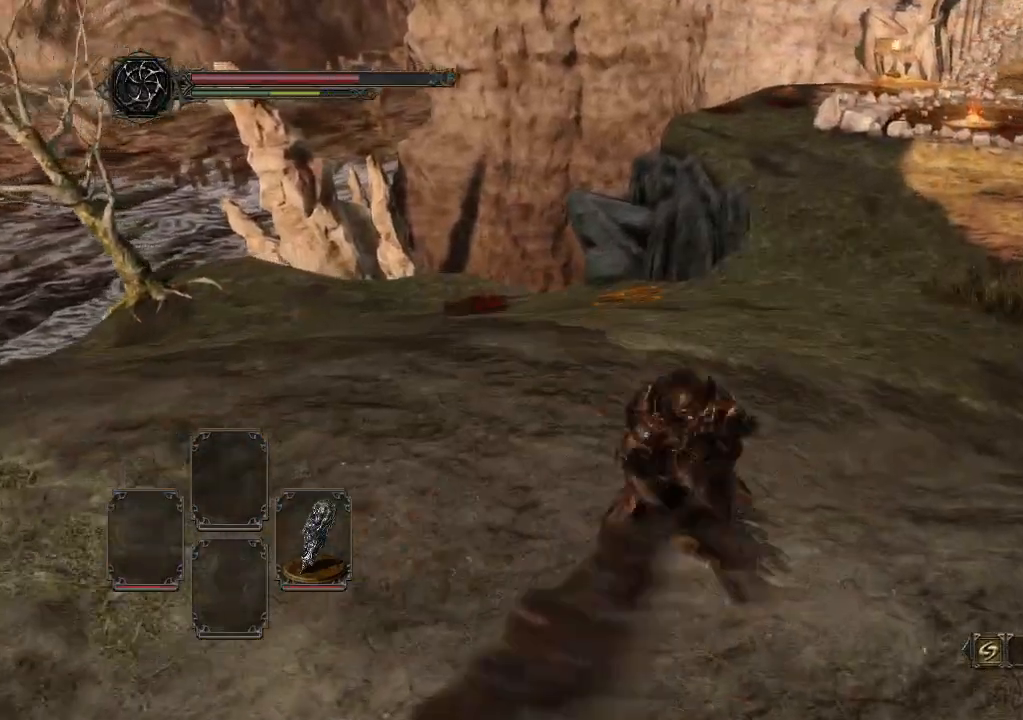
{"buttons": ["R2"], "left_stick": "up", "right_stick": "left", "events": [[467, "R2", "down"]]}
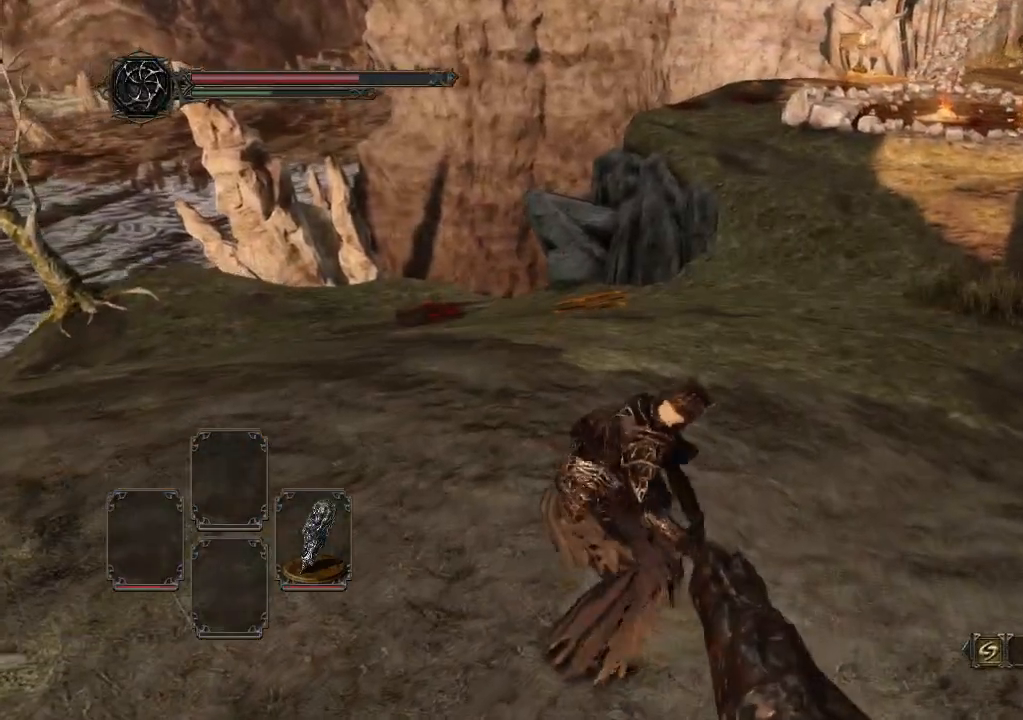
{"buttons": [], "left_stick": "up", "right_stick": "center", "events": [[200, "right_stick", "center"], [233, "R2", "up"]]}
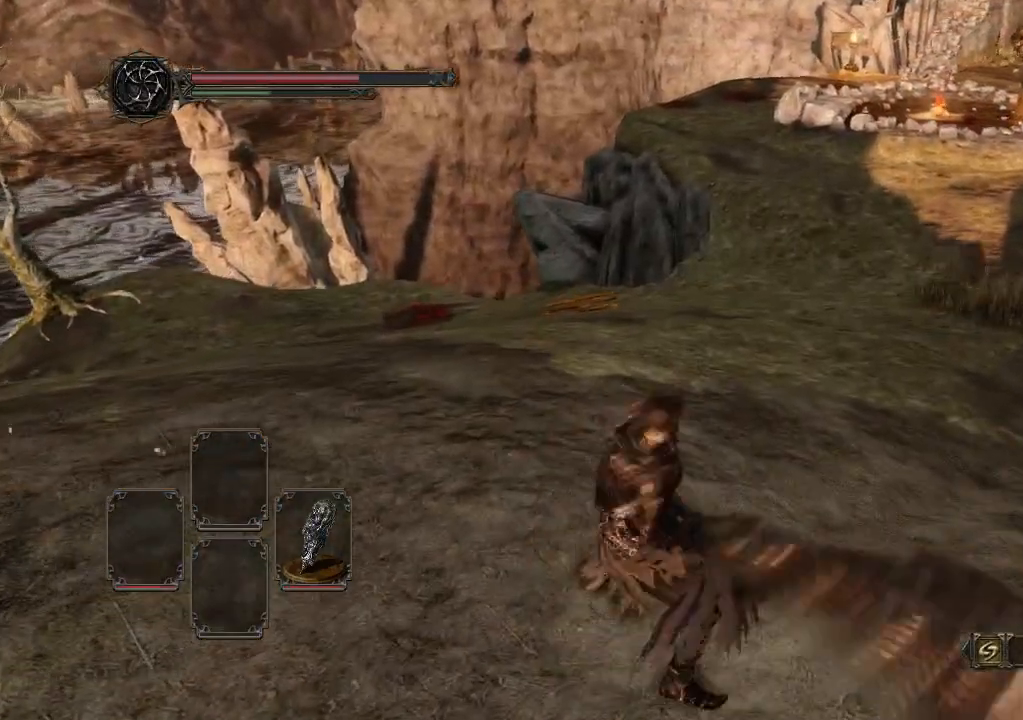
{"buttons": [], "left_stick": "up", "right_stick": "center", "events": []}
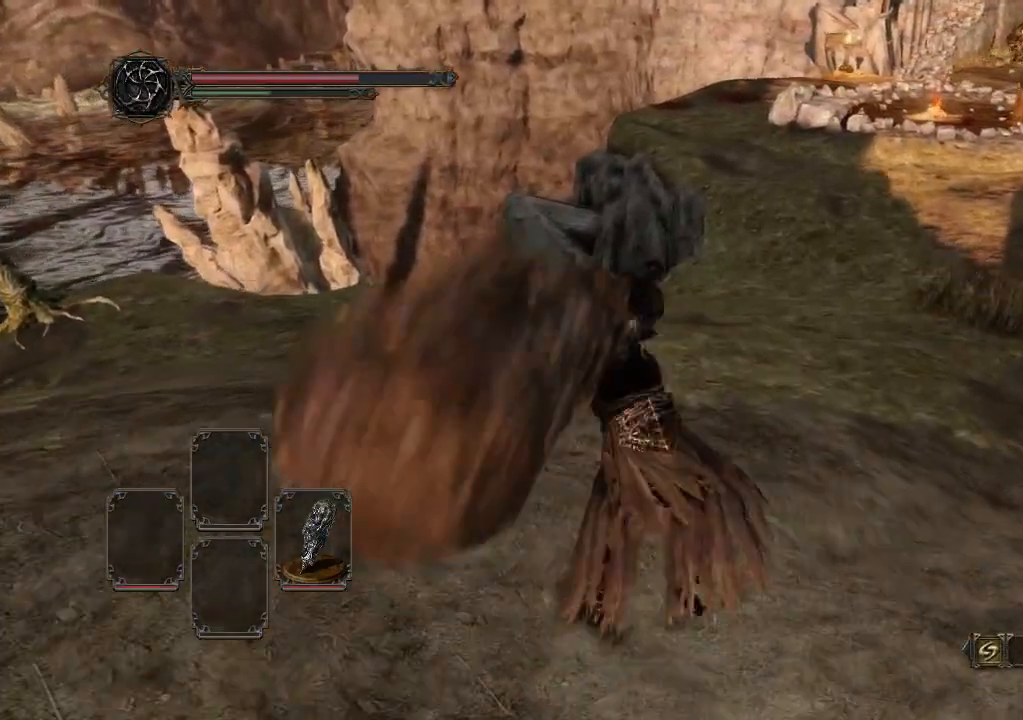
{"buttons": [], "left_stick": "up", "right_stick": "center", "events": []}
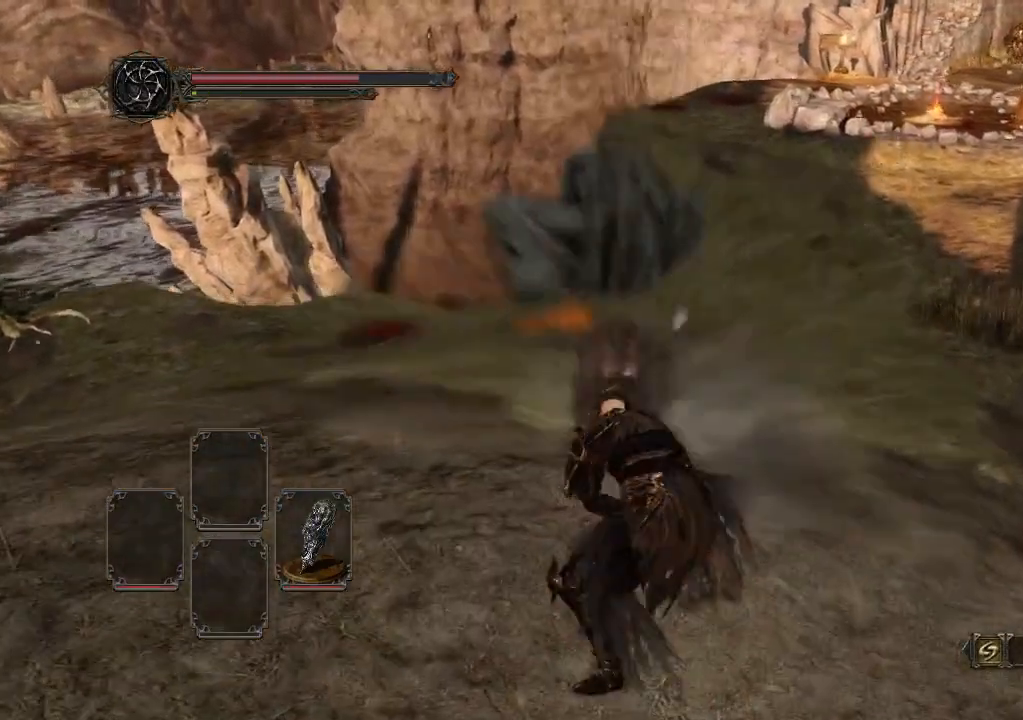
{"buttons": [], "left_stick": "down-left", "right_stick": "center", "events": [[167, "left_stick", "center"], [467, "left_stick", "down-left"]]}
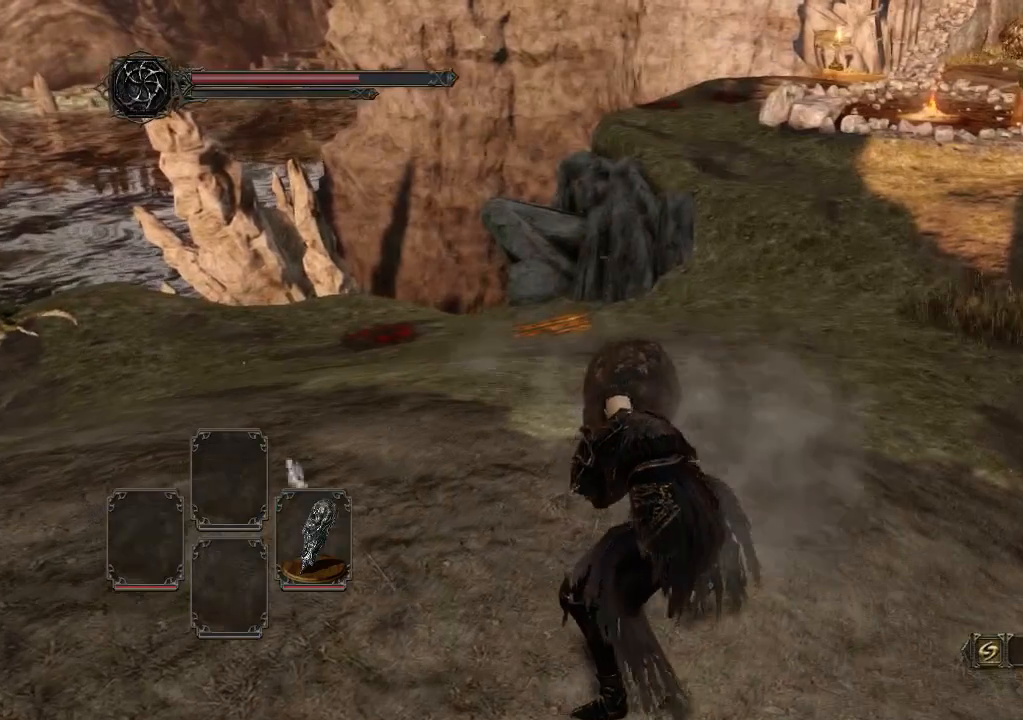
{"buttons": [], "left_stick": "down", "right_stick": "center", "events": [[133, "left_stick", "down"], [167, "right_stick", "right"], [367, "right_stick", "center"]]}
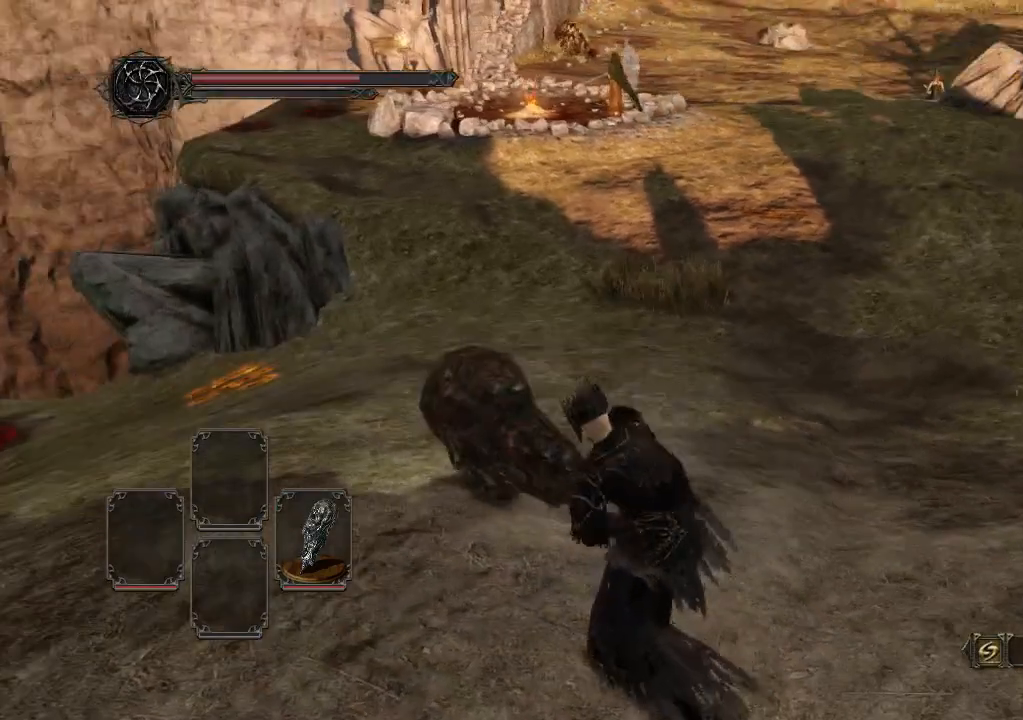
{"buttons": [], "left_stick": "down", "right_stick": "up-right", "events": [[467, "right_stick", "up-right"]]}
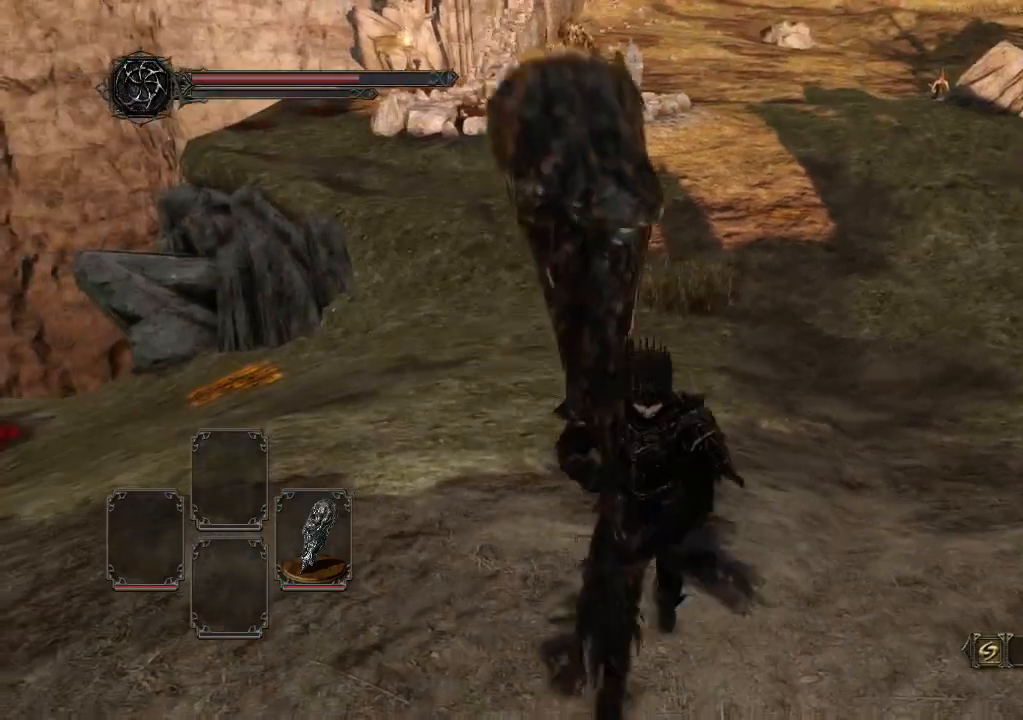
{"buttons": ["Y"], "left_stick": "down", "right_stick": "center", "events": [[100, "right_stick", "up"], [233, "right_stick", "center"], [467, "Y", "down"]]}
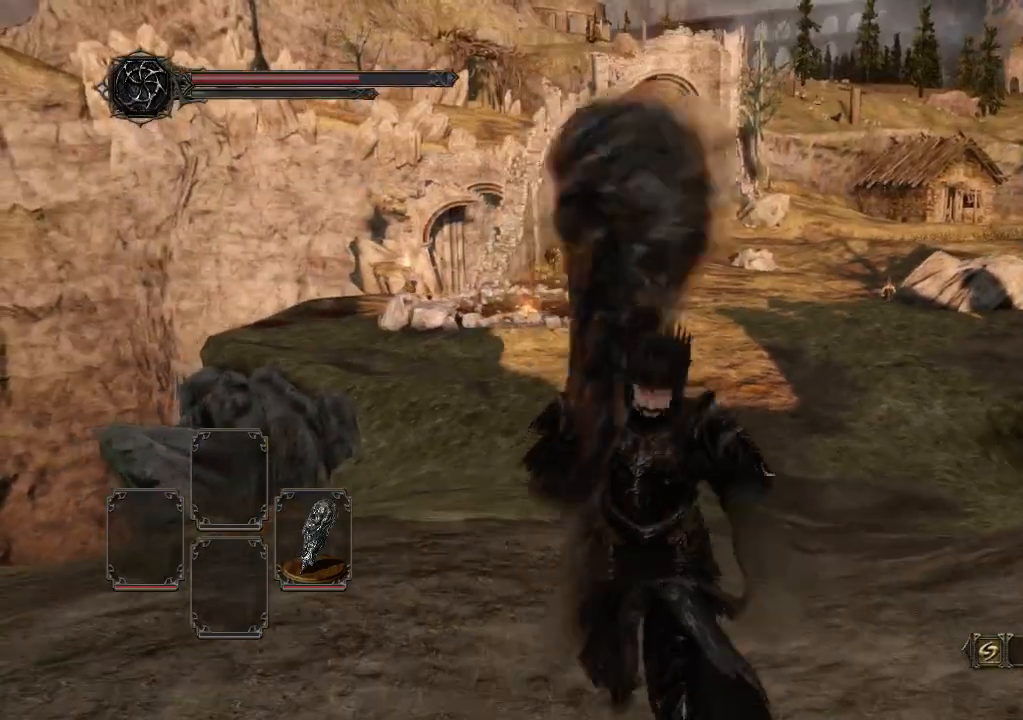
{"buttons": [], "left_stick": "down", "right_stick": "center"}